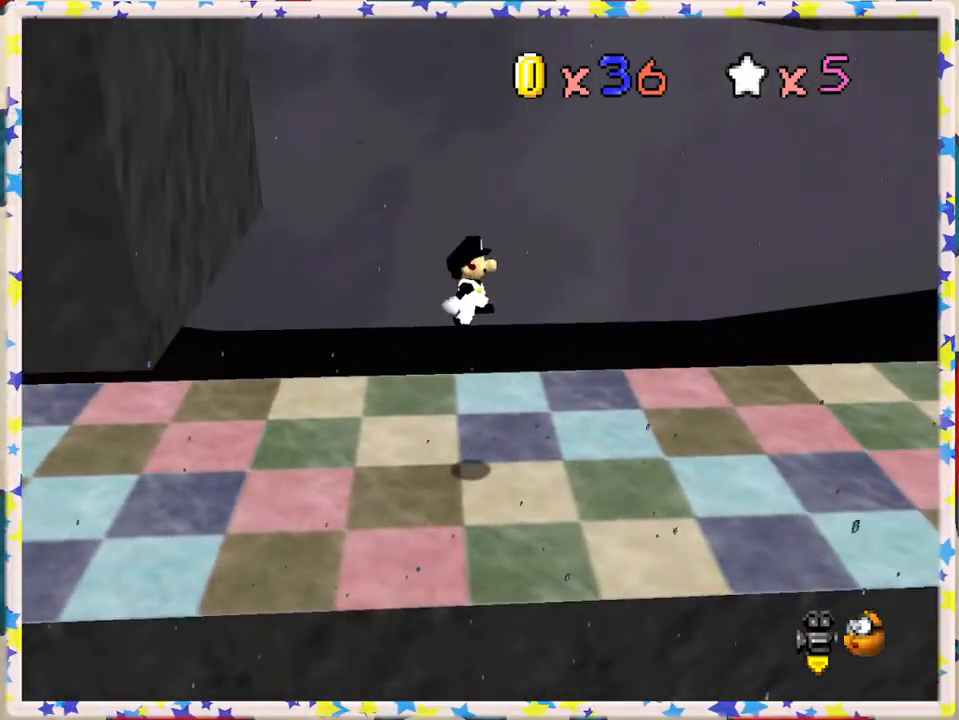
Gameplay with a controller (Nintendo layout); each line is a JSON object with the inputs held at the frame after it. "events" lists button and stick changes between this image and that frame as [ms after this image, input, new state], when the widget could be followed in between. Not read: L3 R3.
{"buttons": [], "left_stick": "right", "events": []}
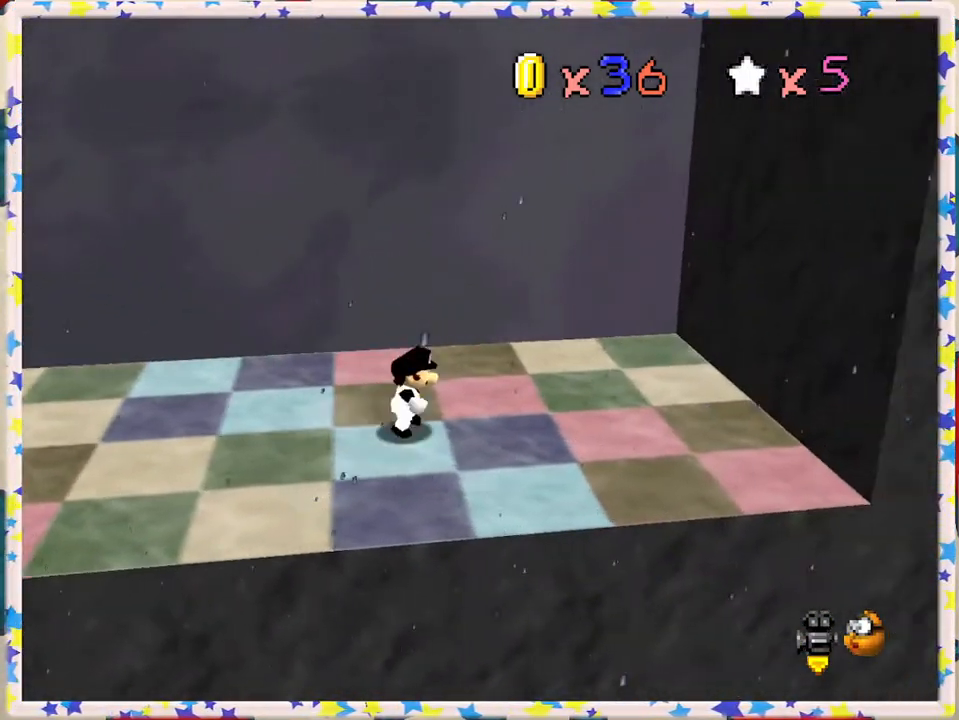
{"buttons": [], "left_stick": "center", "events": [[333, "left_stick", "center"]]}
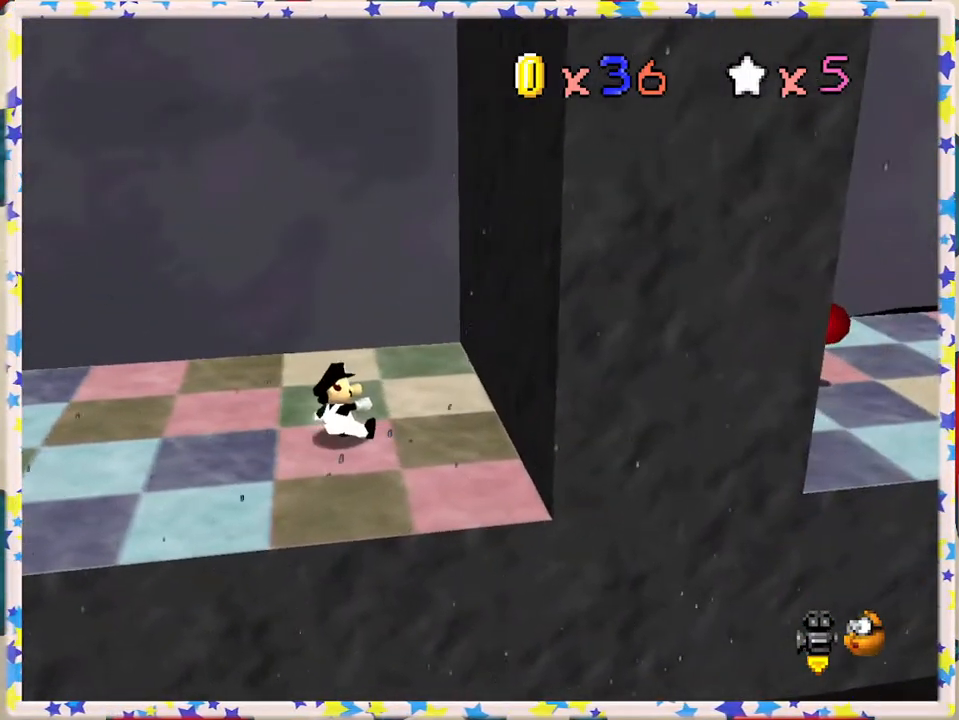
{"buttons": [], "left_stick": "center", "events": [[367, "left_stick", "up-left"], [467, "left_stick", "center"]]}
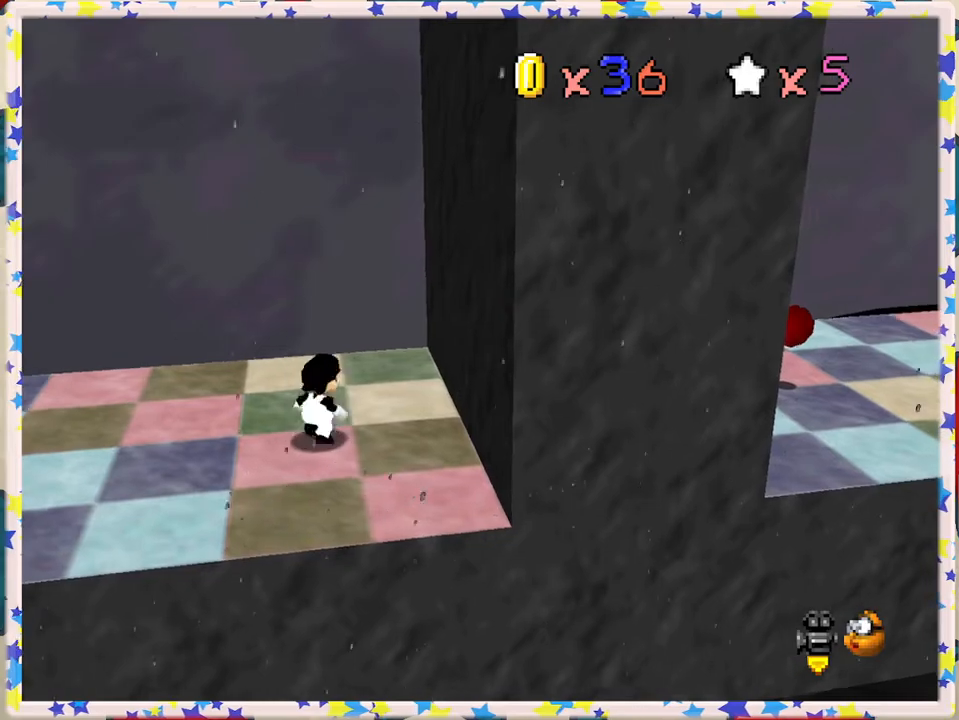
{"buttons": [], "left_stick": "center", "events": [[200, "left_stick", "left"], [367, "left_stick", "center"]]}
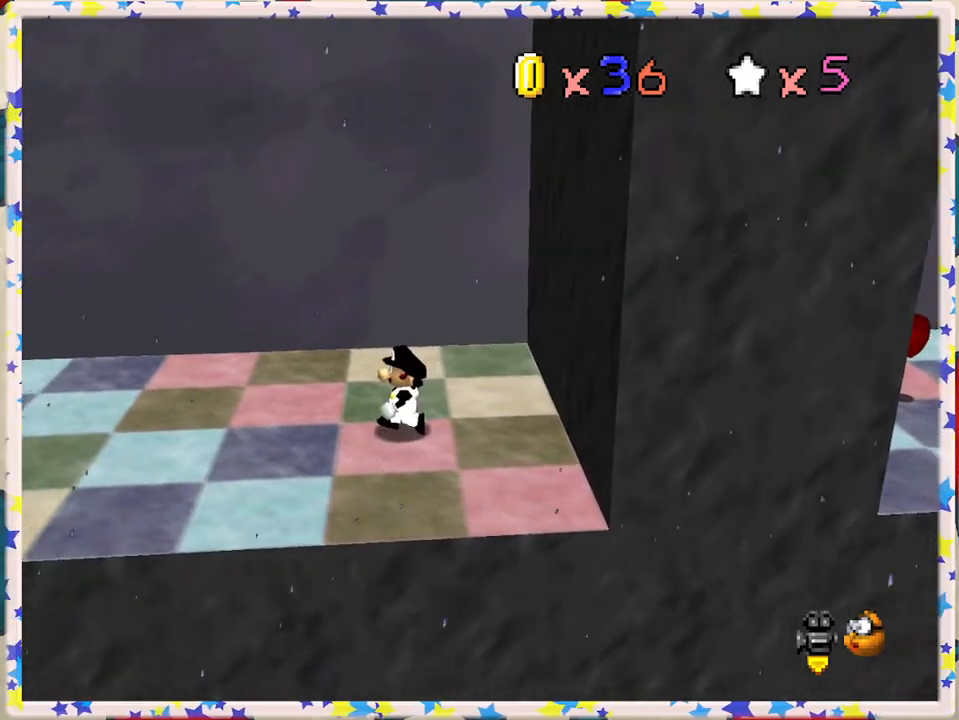
{"buttons": [], "left_stick": "left", "events": [[117, "left_stick", "left"], [167, "A", "down"], [233, "A", "up"]]}
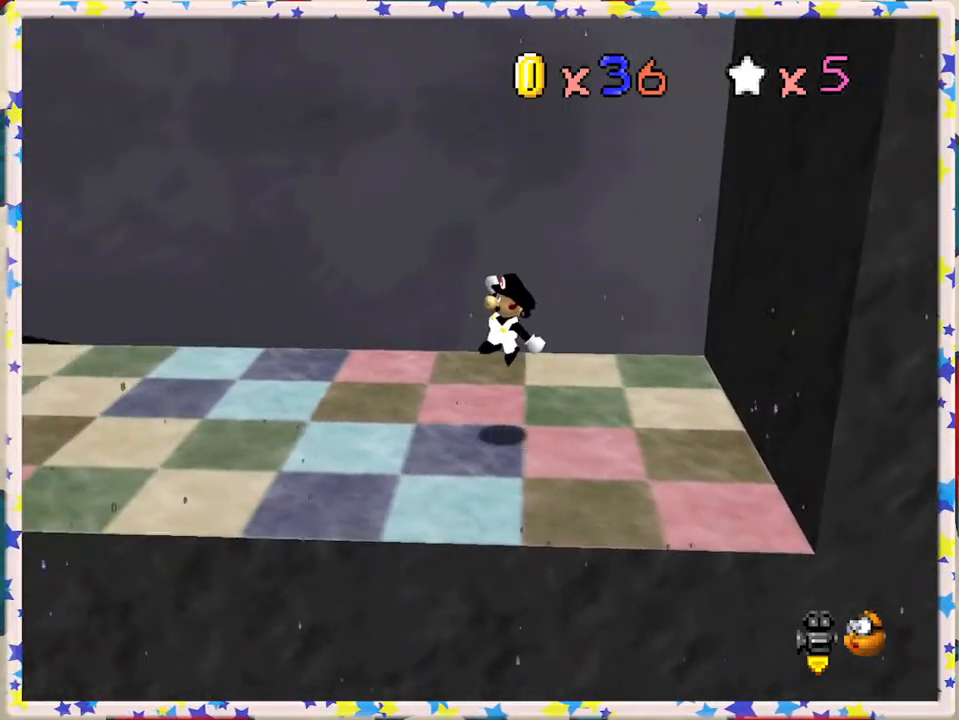
{"buttons": [], "left_stick": "left", "events": [[250, "A", "down"], [333, "A", "up"]]}
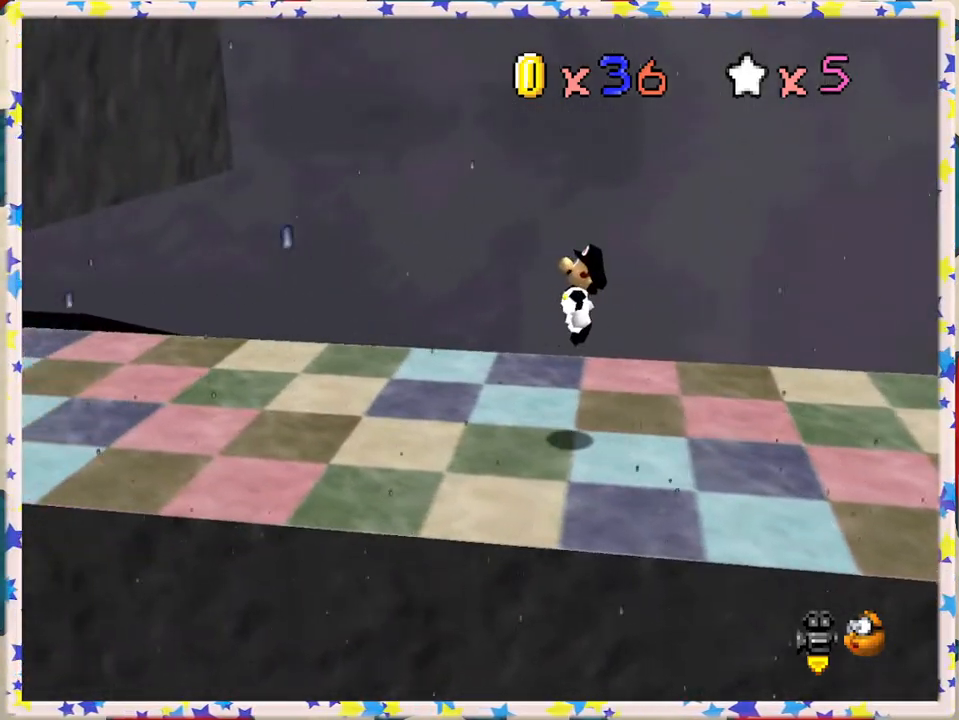
{"buttons": ["A"], "left_stick": "left", "events": [[333, "A", "down"]]}
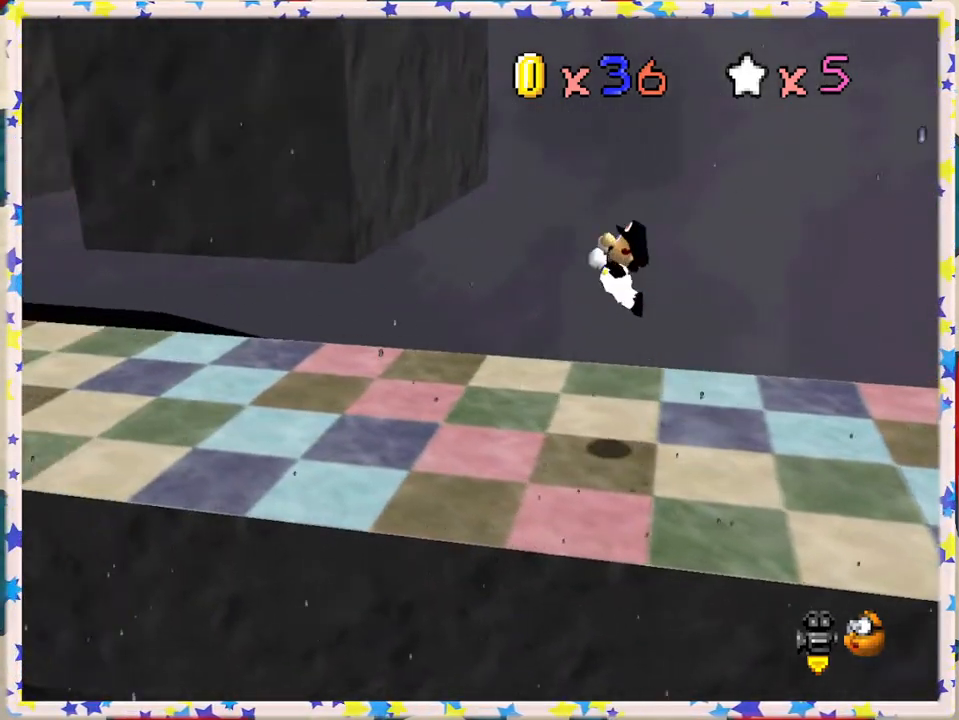
{"buttons": ["A"], "left_stick": "right", "events": [[217, "A", "up"], [350, "A", "down"], [417, "left_stick", "right"]]}
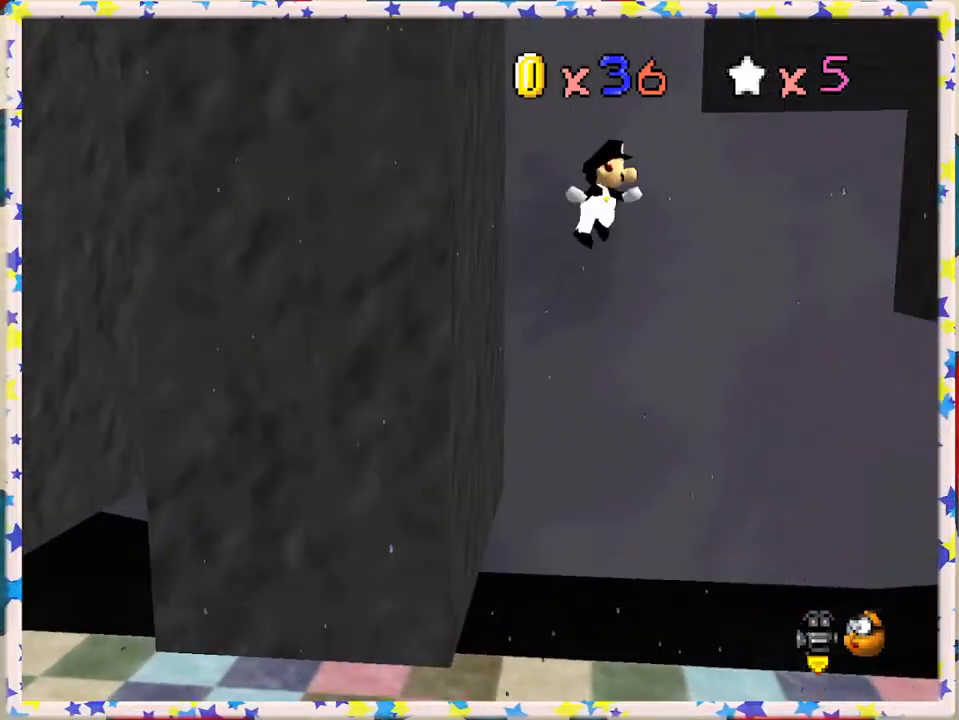
{"buttons": ["A"], "left_stick": "left", "events": [[200, "A", "up"], [317, "A", "down"], [383, "left_stick", "left"]]}
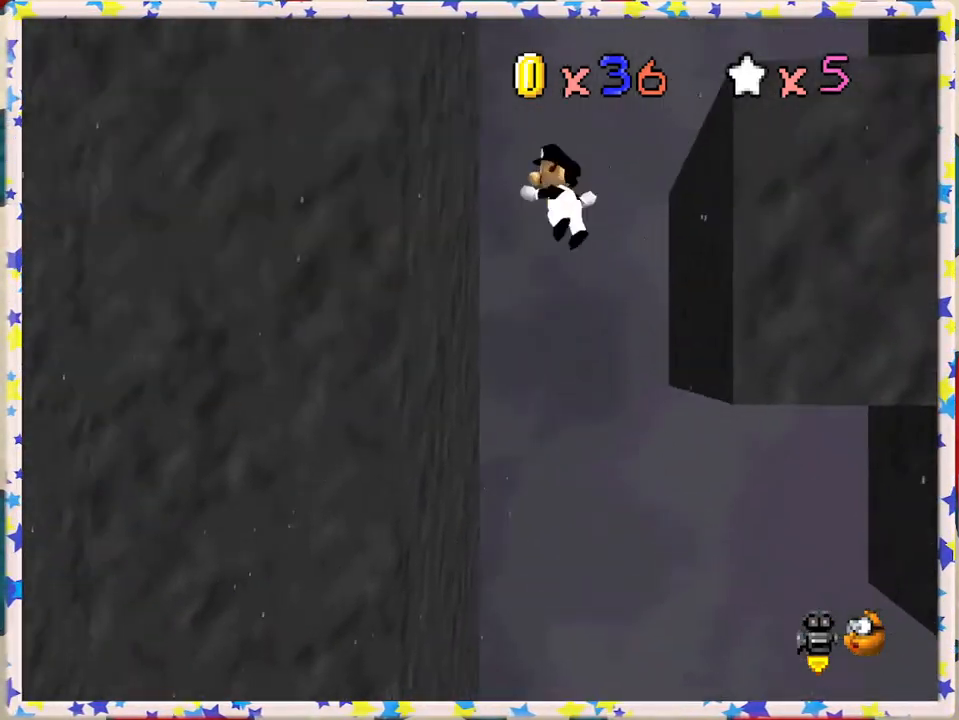
{"buttons": [], "left_stick": "right", "events": [[117, "A", "up"], [200, "A", "down"], [267, "left_stick", "right"], [367, "A", "up"]]}
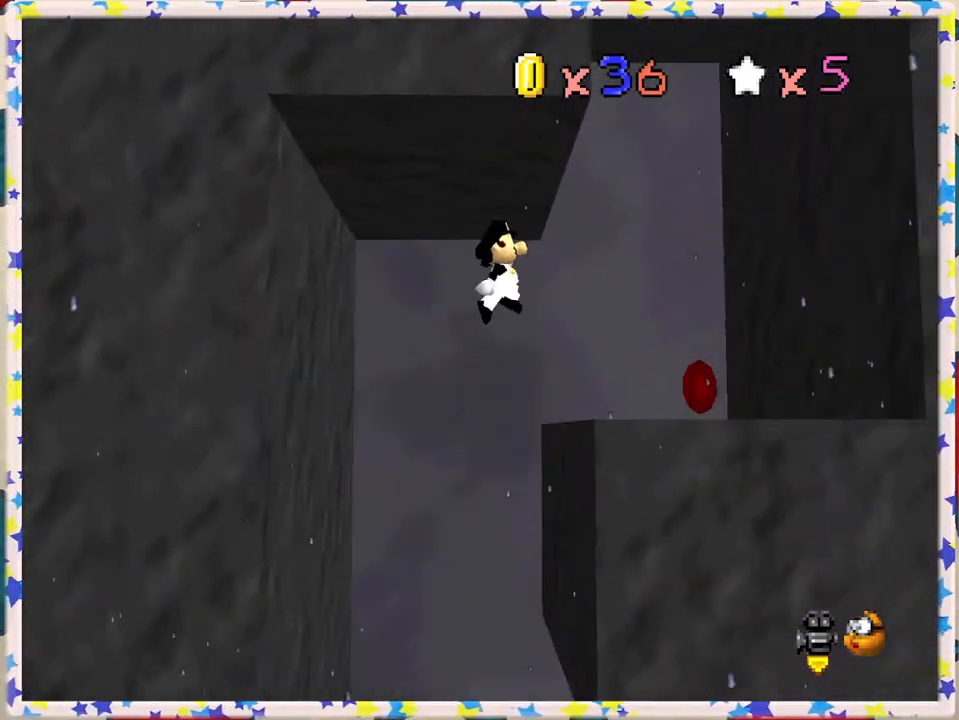
{"buttons": [], "left_stick": "right", "events": [[283, "A", "down"], [500, "A", "up"]]}
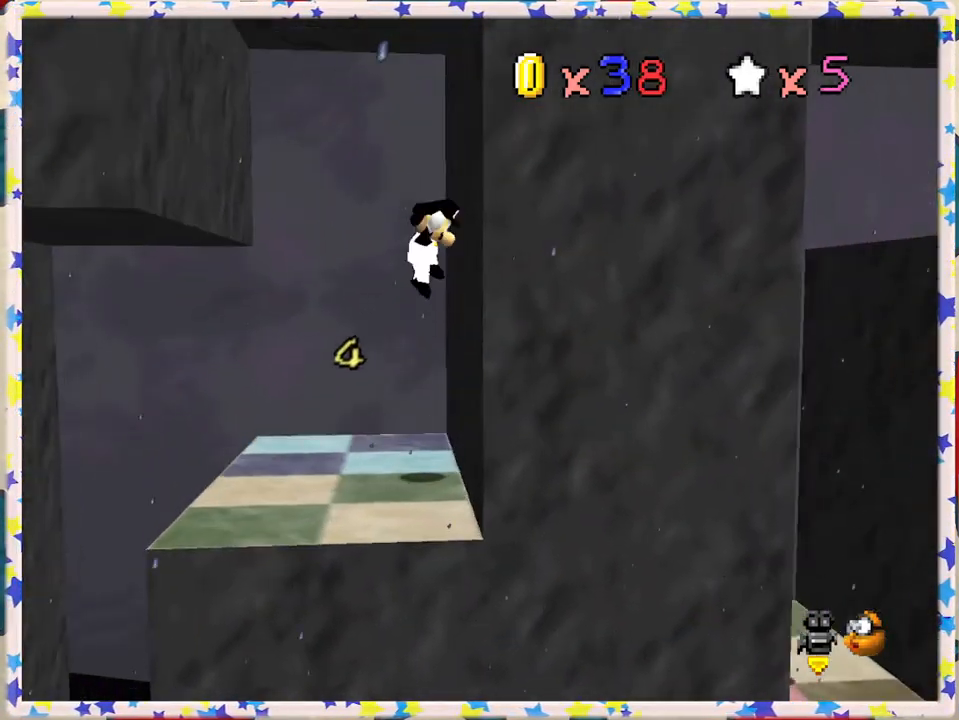
{"buttons": ["A"], "left_stick": "left", "events": [[83, "A", "down"], [117, "left_stick", "left"], [383, "A", "up"], [467, "A", "down"]]}
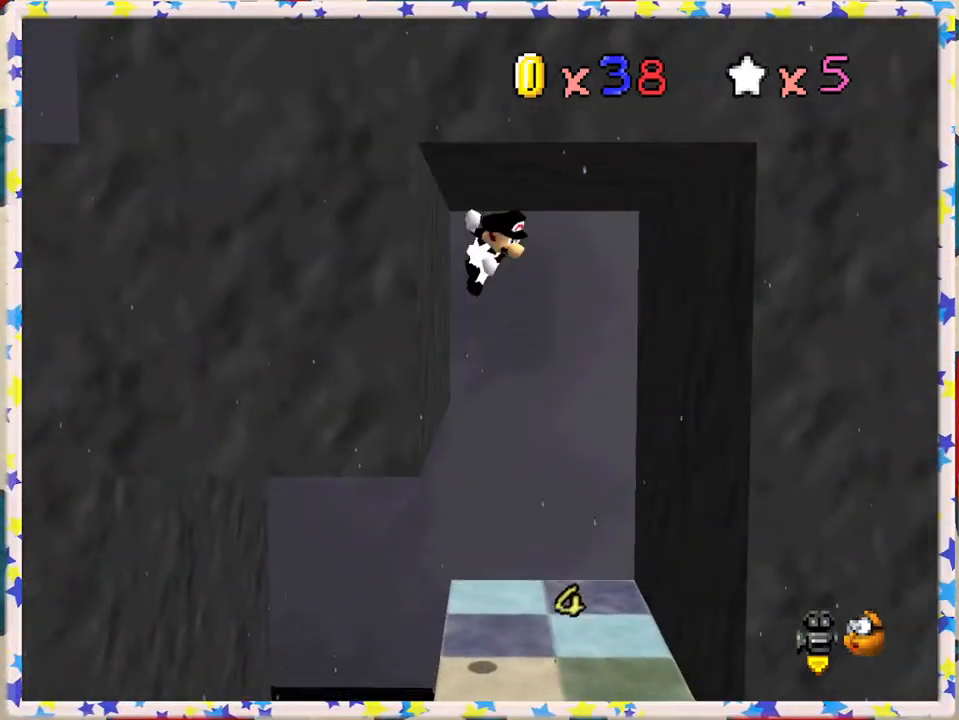
{"buttons": [], "left_stick": "left", "events": [[100, "A", "up"], [117, "left_stick", "right"], [317, "A", "down"], [433, "A", "up"], [467, "left_stick", "left"]]}
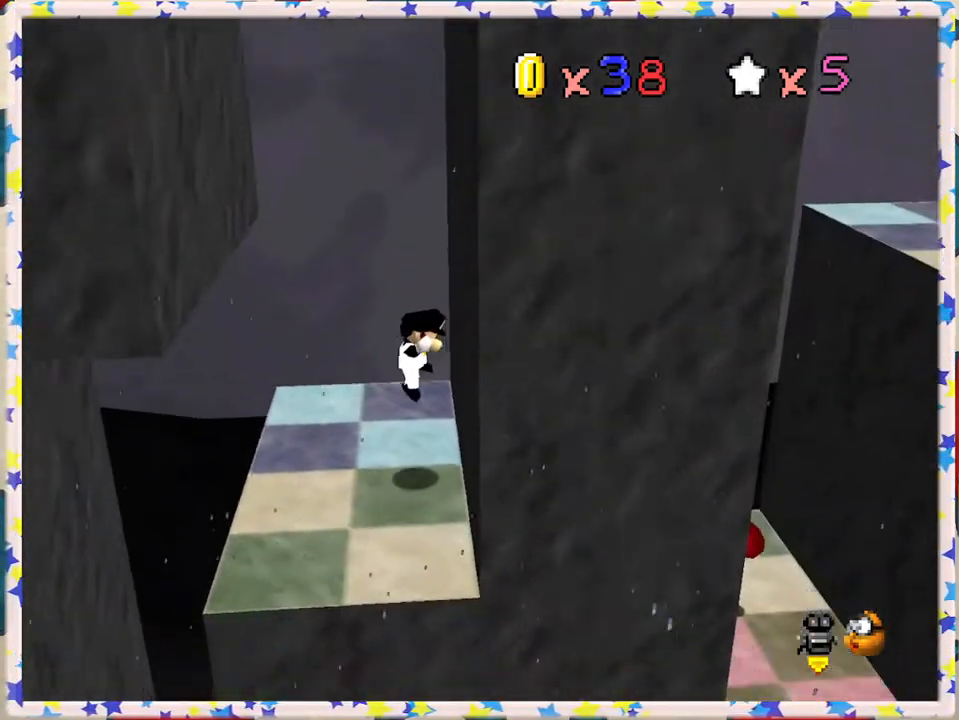
{"buttons": [], "left_stick": "left", "events": []}
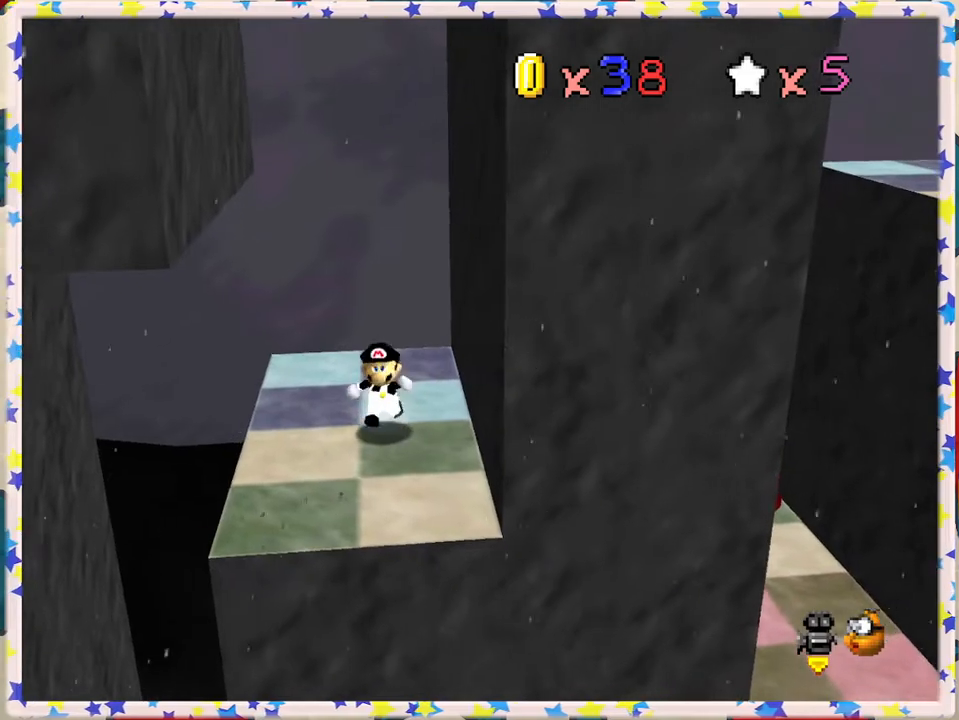
{"buttons": [], "left_stick": "down", "events": [[300, "left_stick", "down"]]}
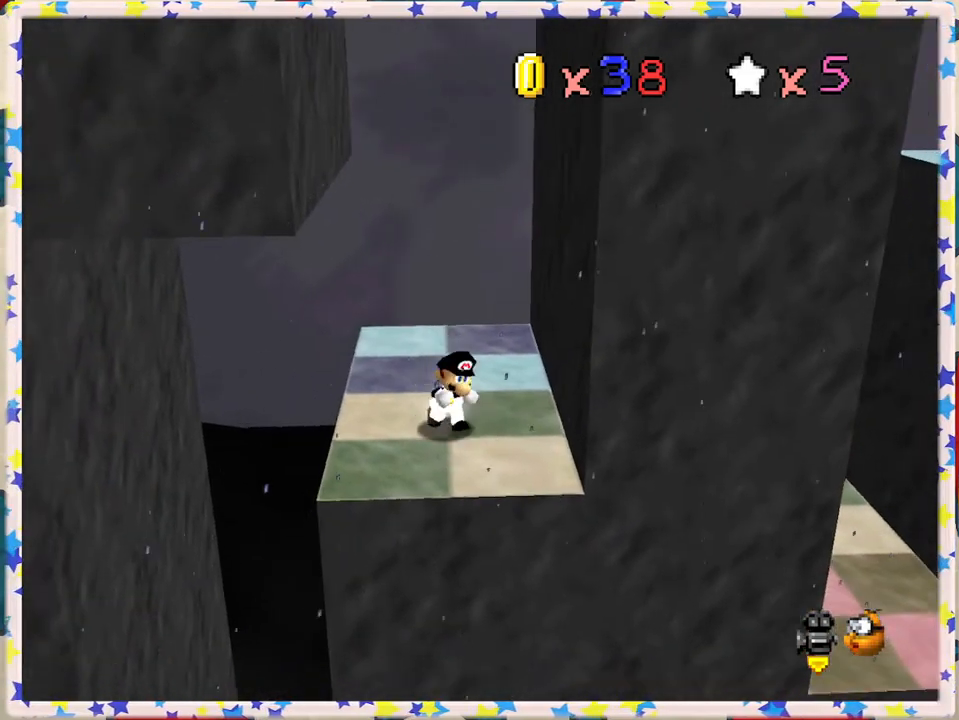
{"buttons": ["A"], "left_stick": "down", "events": [[17, "left_stick", "down-right"], [233, "A", "down"], [283, "left_stick", "down"]]}
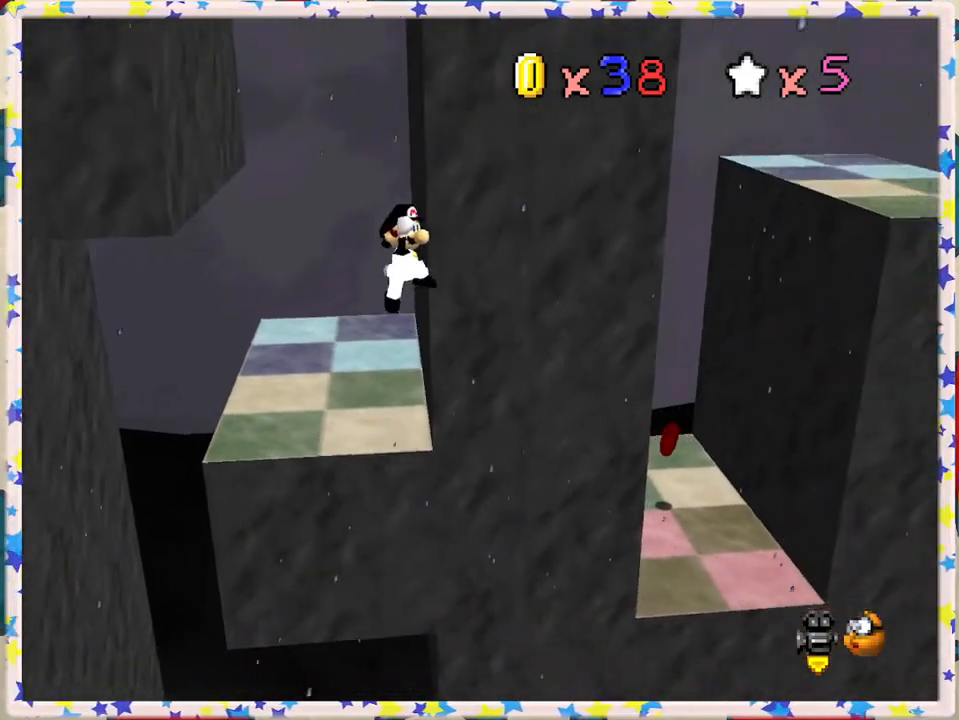
{"buttons": ["A"], "left_stick": "up-right", "events": [[50, "left_stick", "right"], [167, "left_stick", "up-right"], [300, "left_stick", "up"], [450, "left_stick", "up-right"]]}
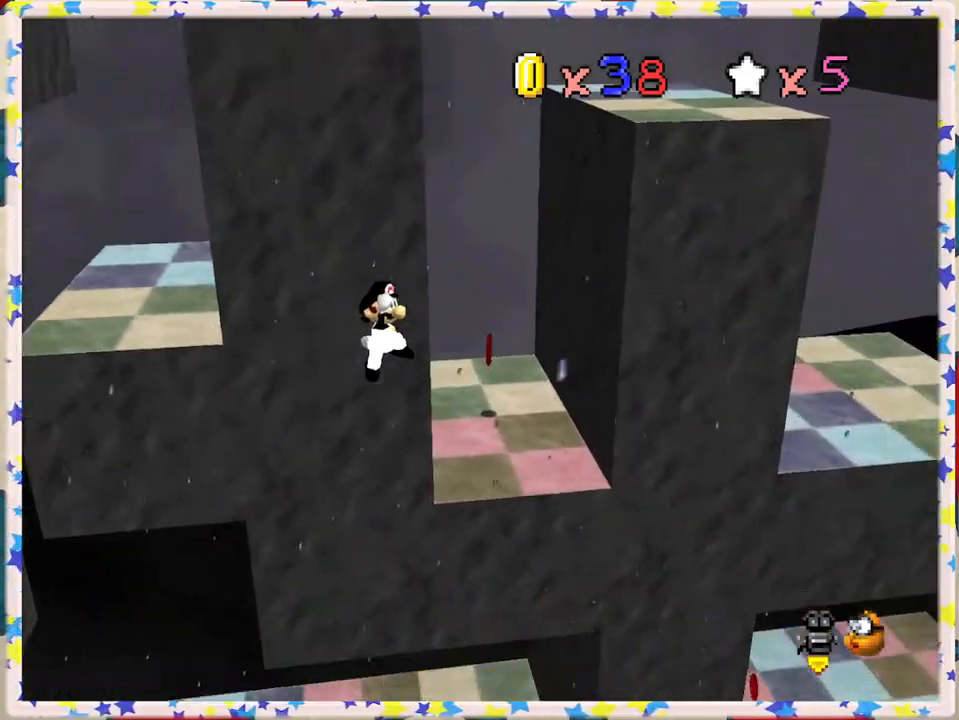
{"buttons": ["A", "B"], "left_stick": "up-left", "events": [[117, "left_stick", "up"], [150, "B", "down"], [450, "left_stick", "up-left"]]}
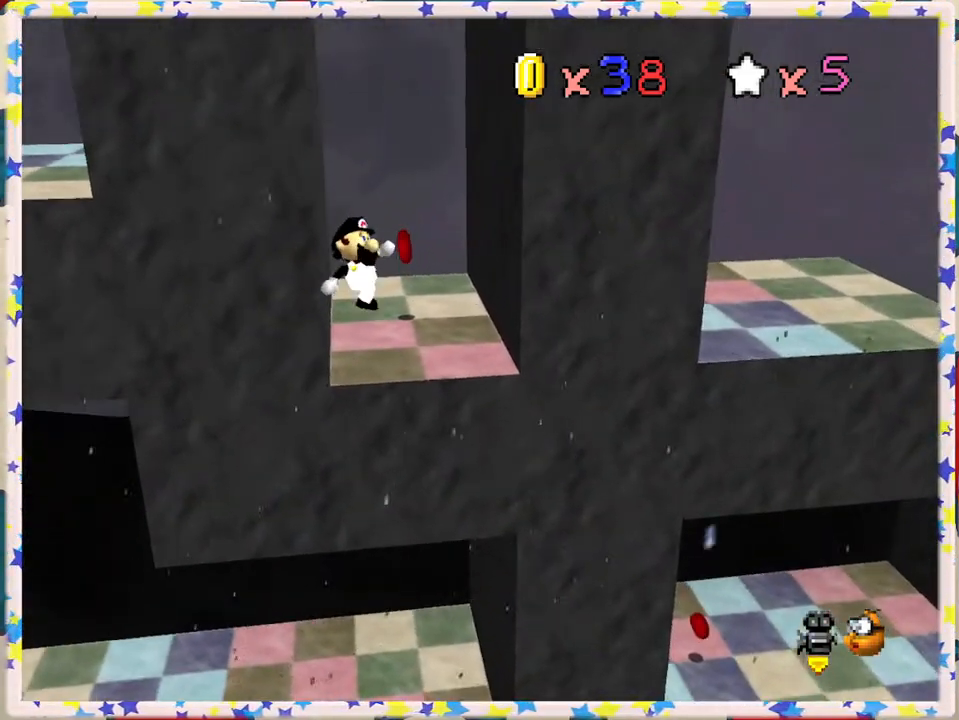
{"buttons": [], "left_stick": "up", "events": [[183, "left_stick", "up"], [400, "A", "up"], [450, "B", "up"]]}
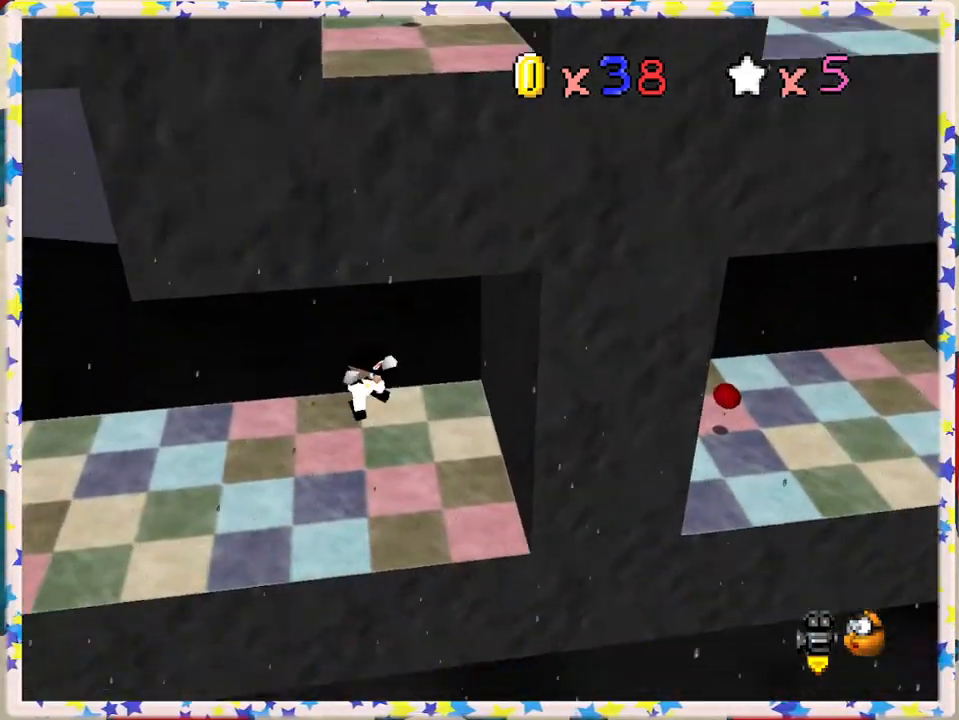
{"buttons": [], "left_stick": "up", "events": [[67, "A", "down"], [200, "A", "up"], [250, "A", "down"], [400, "A", "up"]]}
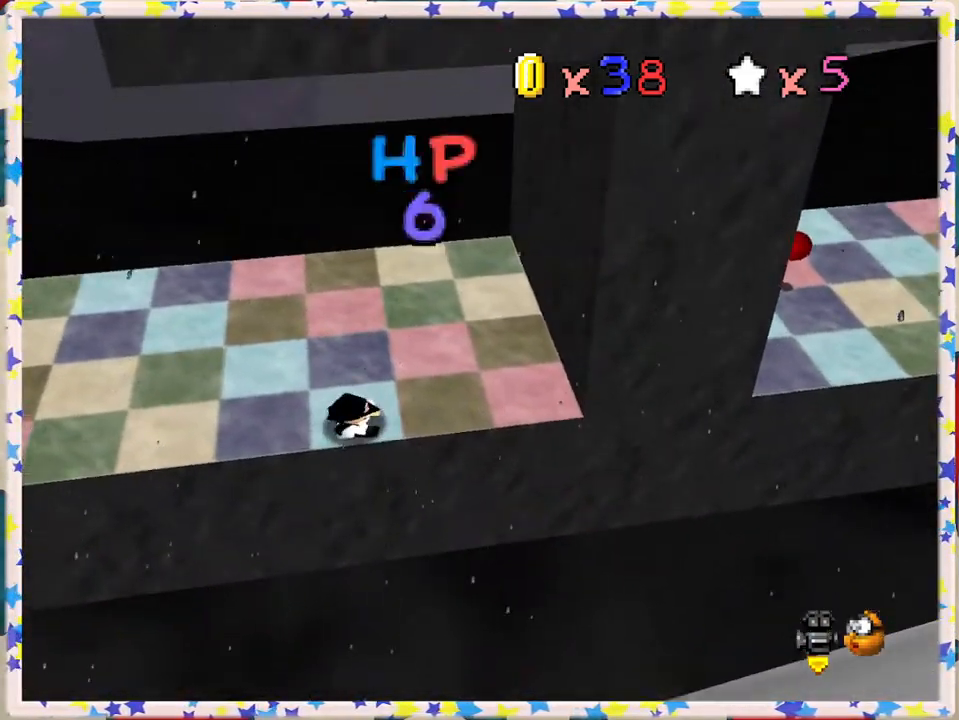
{"buttons": [], "left_stick": "right", "events": [[267, "left_stick", "center"], [500, "left_stick", "right"]]}
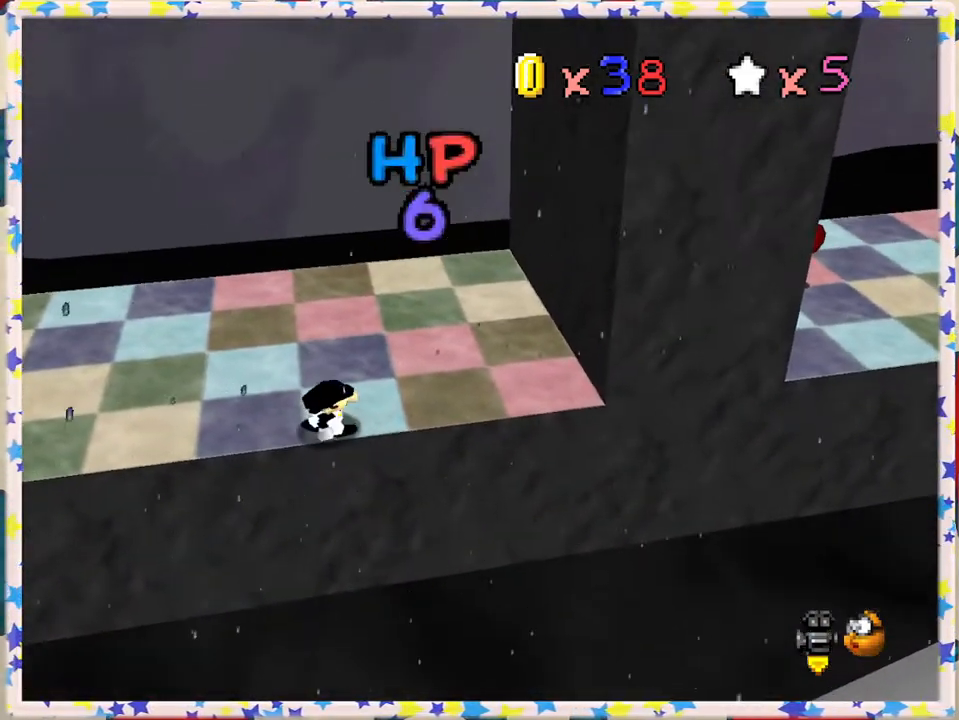
{"buttons": ["C_LEFT"], "left_stick": "center", "events": [[100, "left_stick", "up-right"], [250, "C_LEFT", "down"], [250, "left_stick", "center"], [417, "C_LEFT", "up"], [483, "C_LEFT", "down"]]}
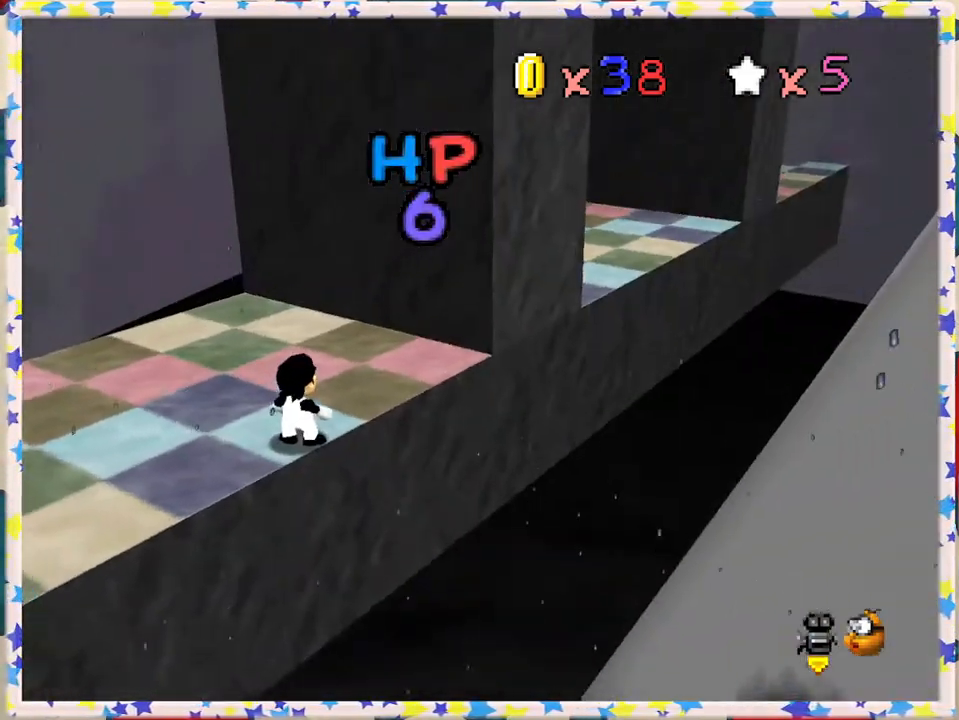
{"buttons": [], "left_stick": "down", "events": [[50, "C_LEFT", "up"], [267, "left_stick", "down"]]}
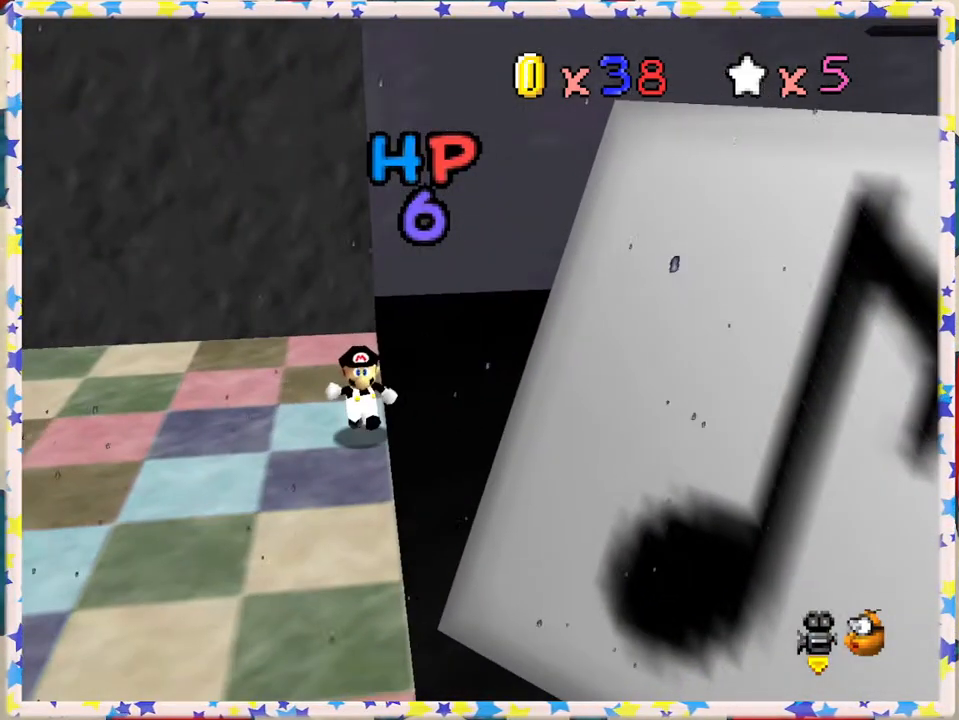
{"buttons": [], "left_stick": "down", "events": []}
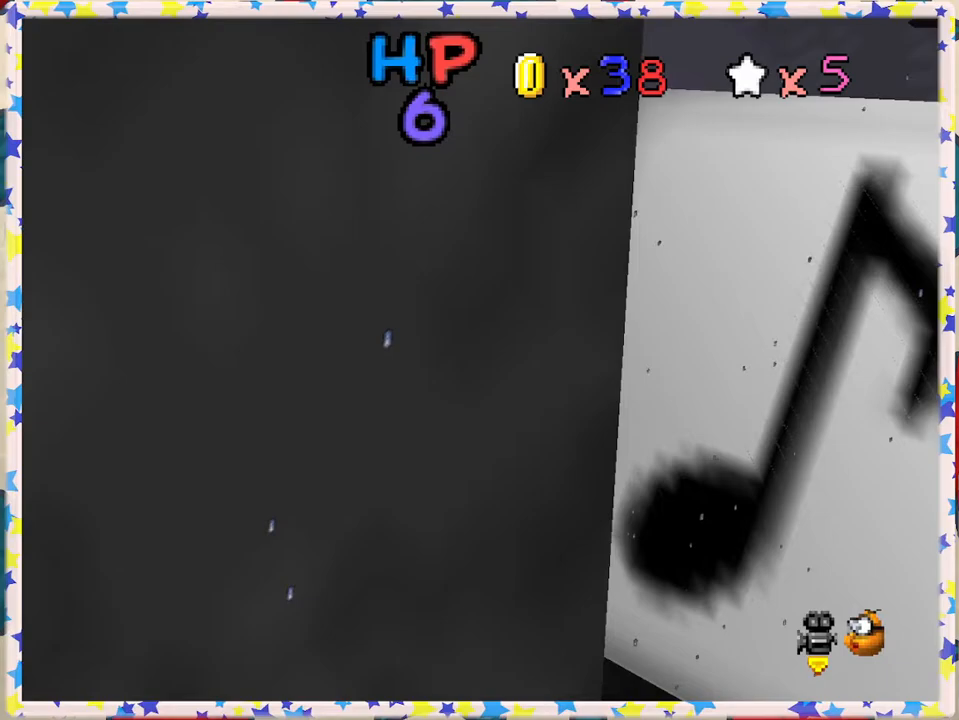
{"buttons": [], "left_stick": "center", "events": [[233, "left_stick", "center"]]}
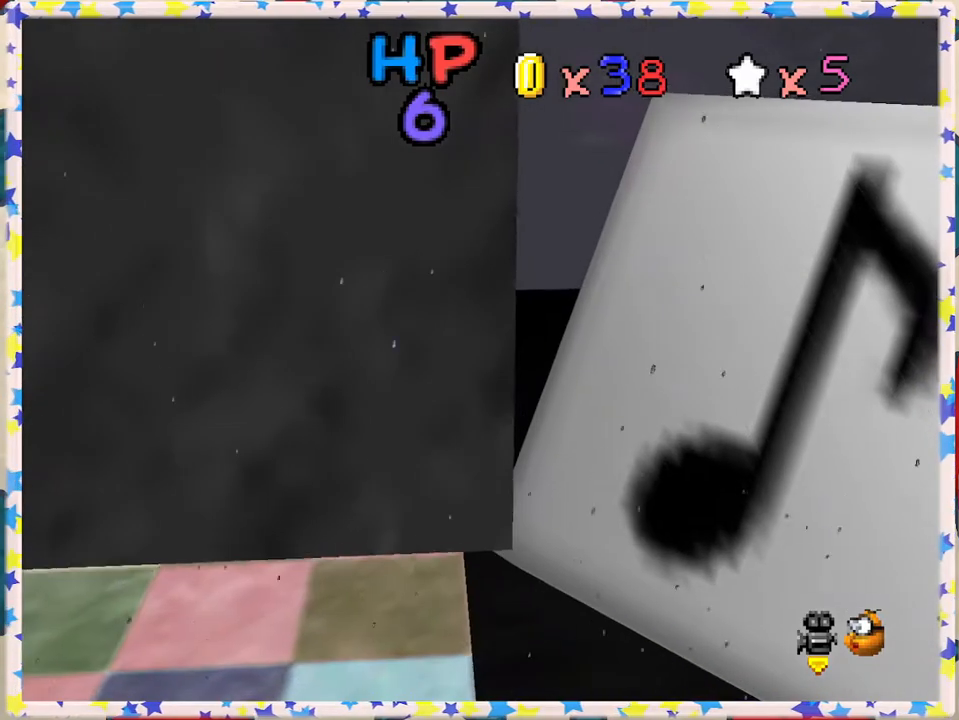
{"buttons": [], "left_stick": "up", "events": [[333, "left_stick", "up"]]}
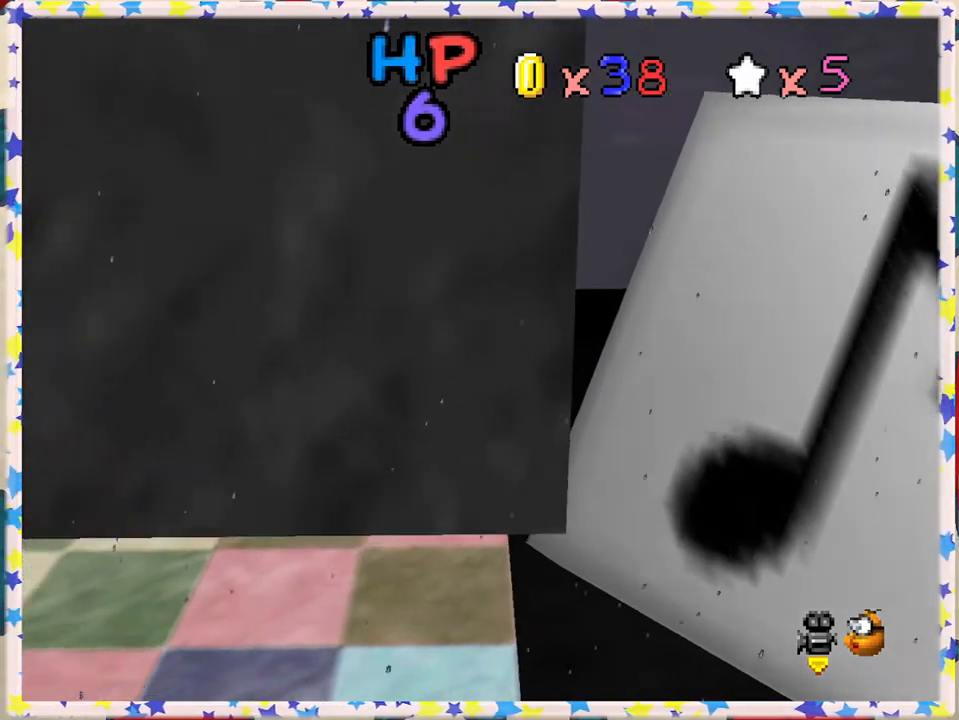
{"buttons": [], "left_stick": "center", "events": [[283, "left_stick", "center"]]}
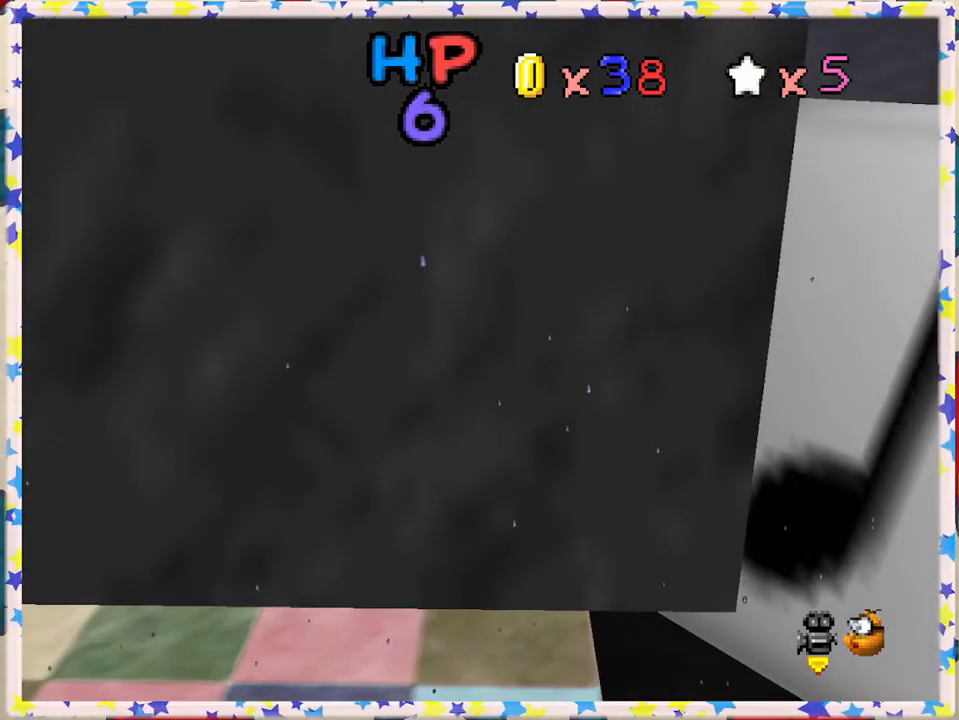
{"buttons": [], "left_stick": "down-left", "events": [[17, "C_LEFT", "down"], [83, "C_LEFT", "up"], [217, "left_stick", "left"], [350, "left_stick", "down-left"]]}
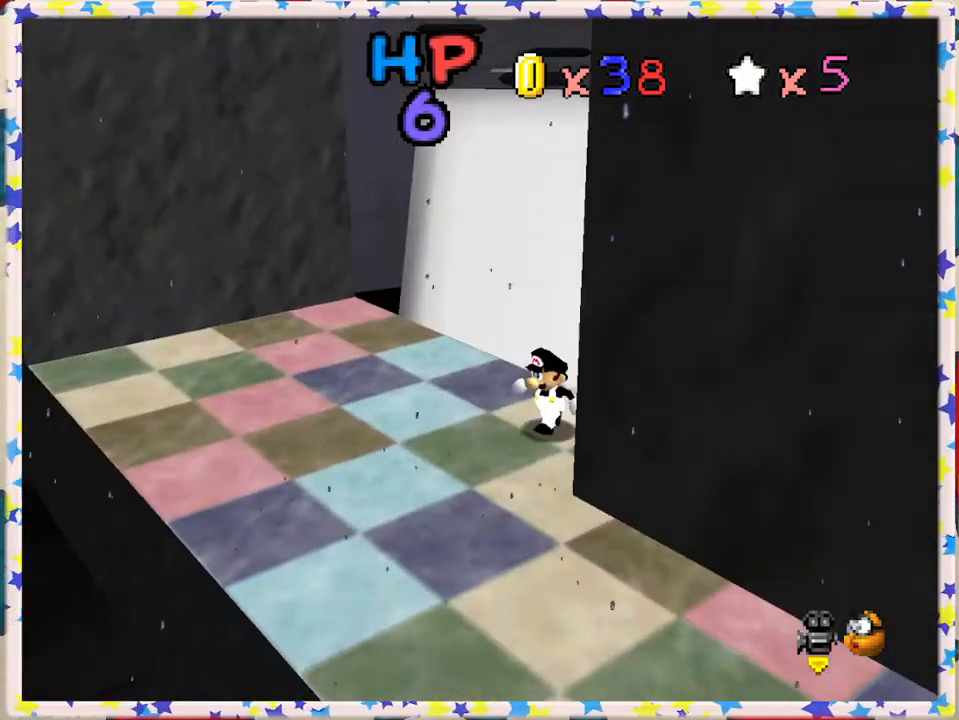
{"buttons": [], "left_stick": "center", "events": [[300, "left_stick", "center"]]}
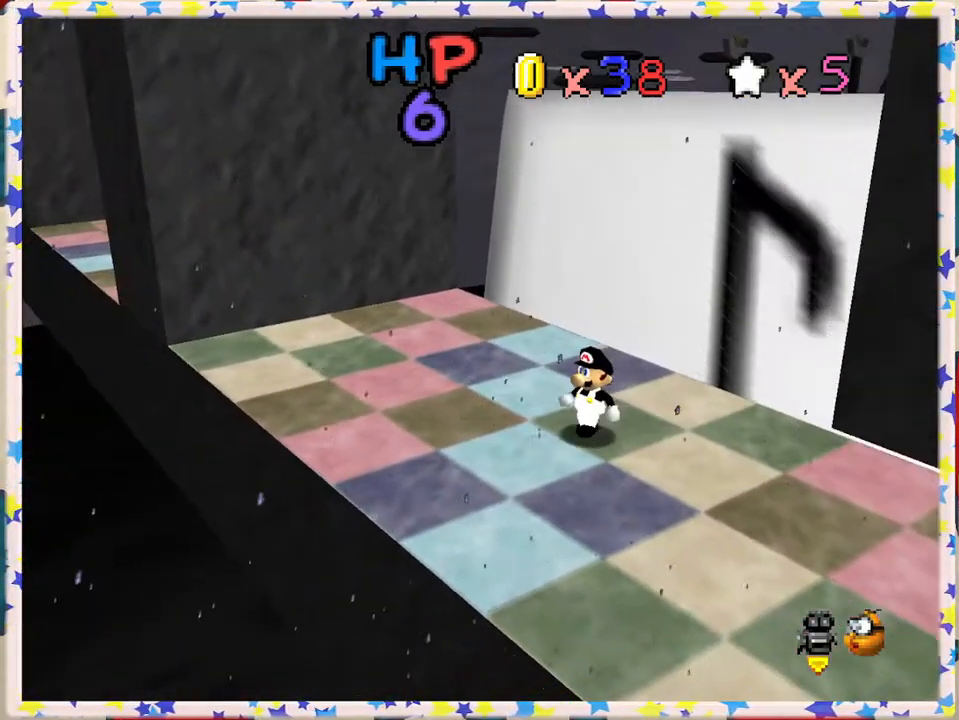
{"buttons": ["C_RIGHT"], "left_stick": "center", "events": [[83, "left_stick", "down-left"], [283, "left_stick", "center"], [450, "C_RIGHT", "down"]]}